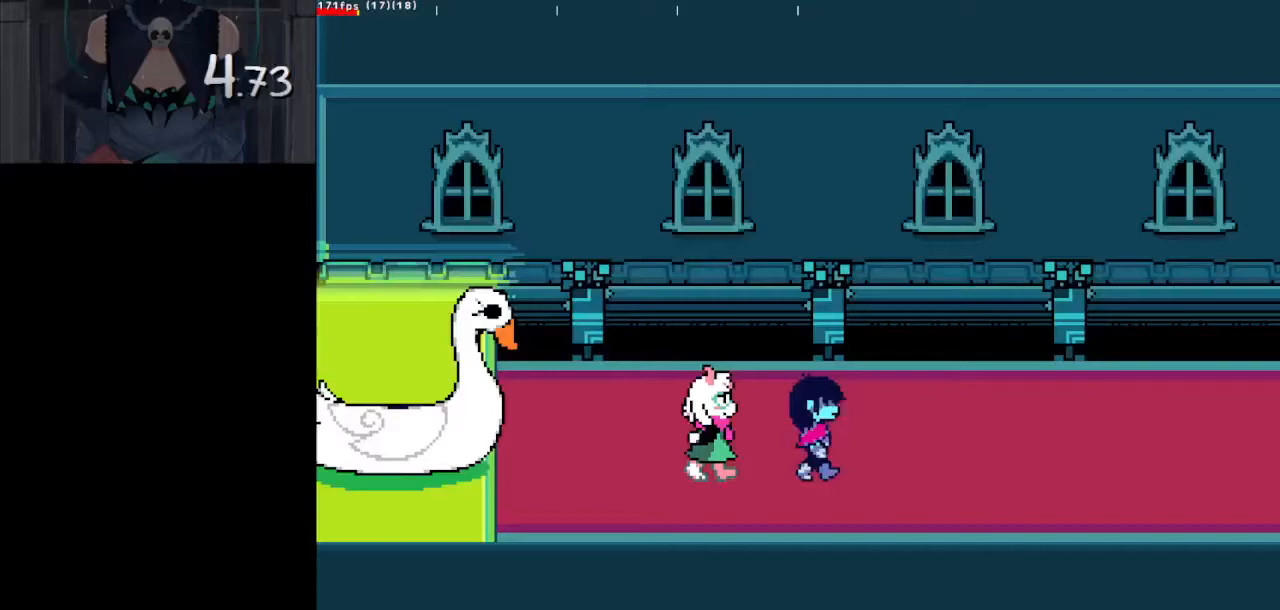
Gameplay with keyboard; each line is a JSON object with the keys held at the frame after it. "events" lists presses ("down") and releases ("up") of "c", "ctrl_l", "ctrl_r", "down", "left", "return", "right", "shift_l", "shift_r", "up", "x" and "z" between this image and that frame as [ms after this image, input, new state], when the widget could be followed in between. No other keys are recorded. Mouse input is not recorded.
{"keys": ["ctrl_l", "right", "shift_l"], "events": []}
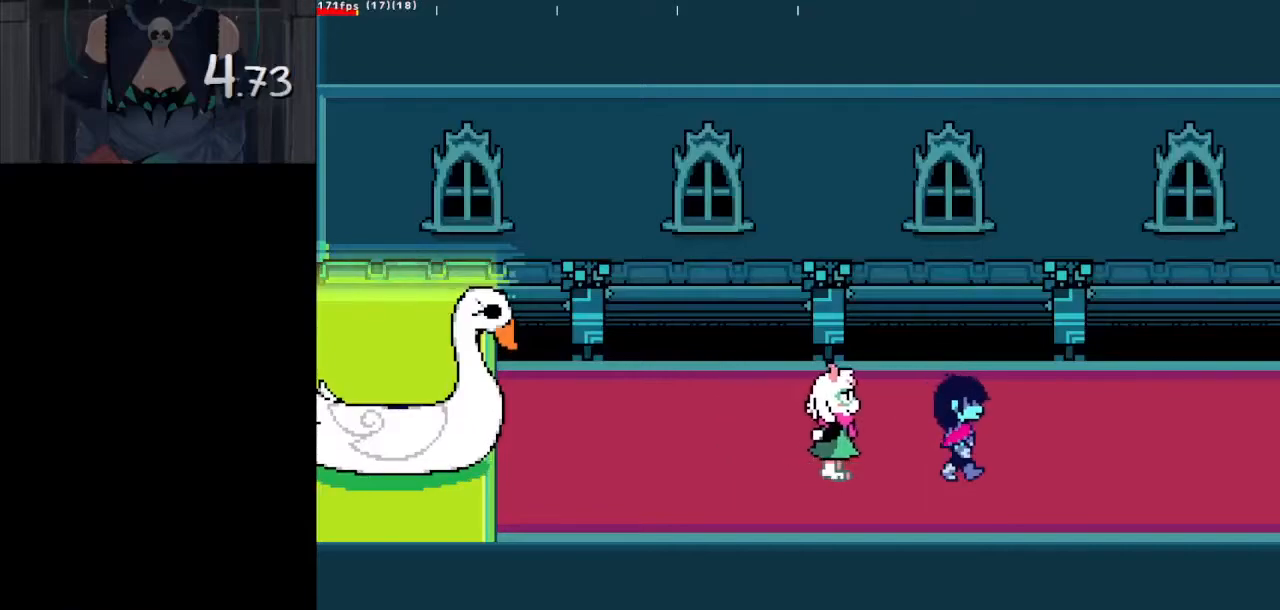
{"keys": ["ctrl_l", "right", "shift_l"], "events": []}
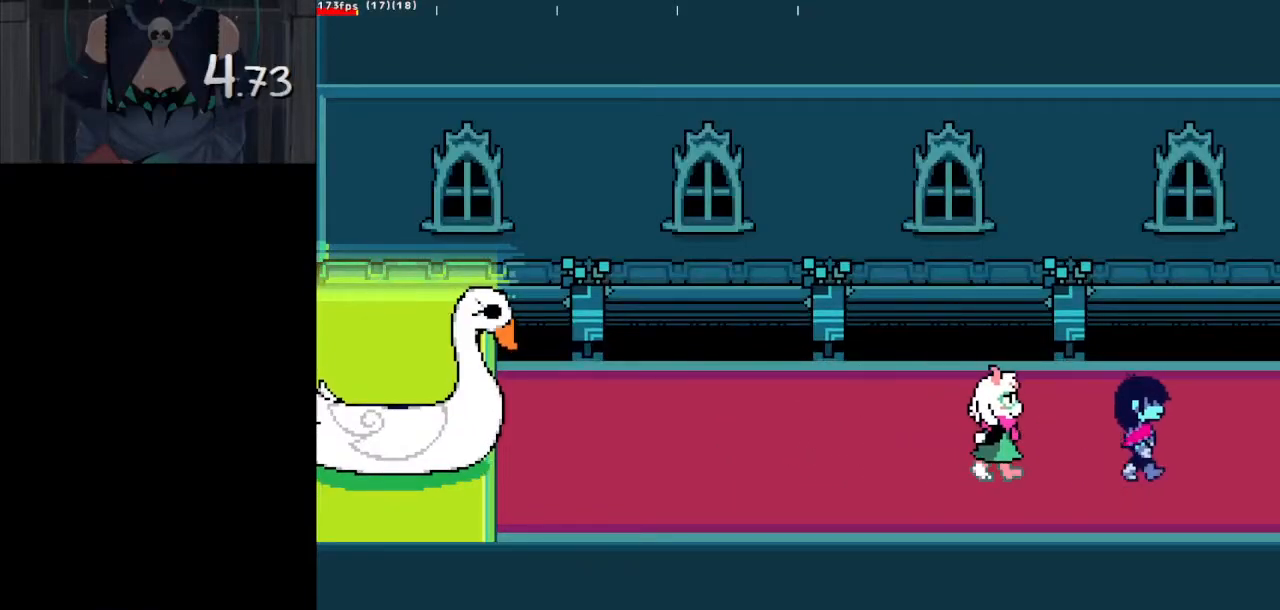
{"keys": ["ctrl_l", "right", "shift_l"], "events": []}
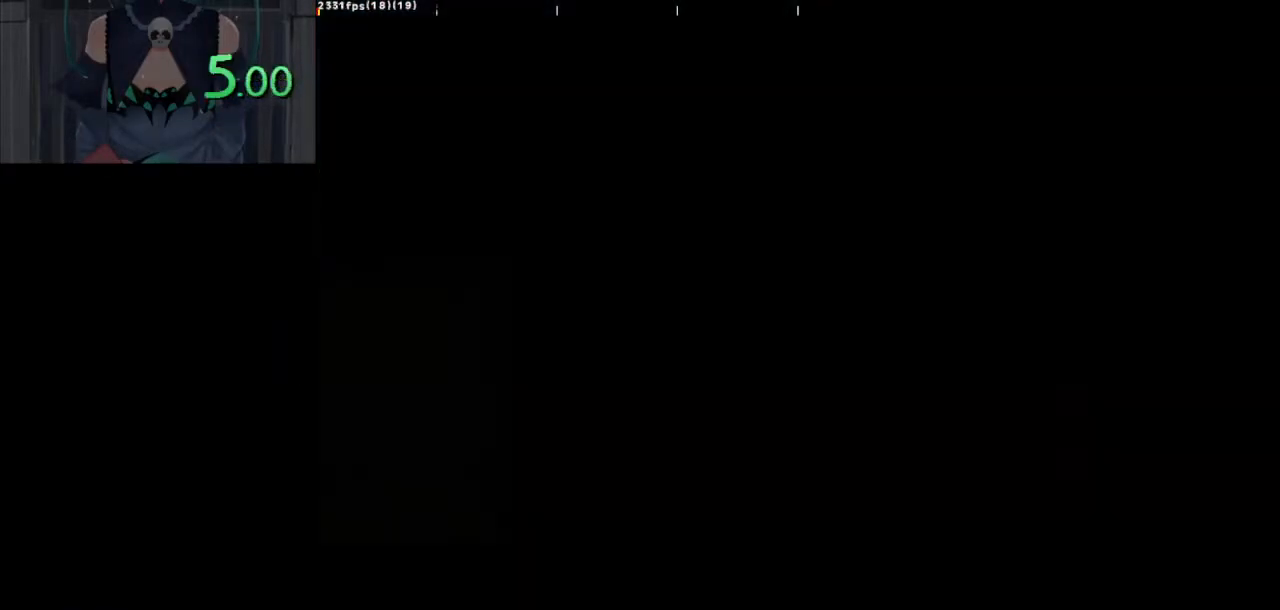
{"keys": ["ctrl_l", "right", "shift_l"], "events": []}
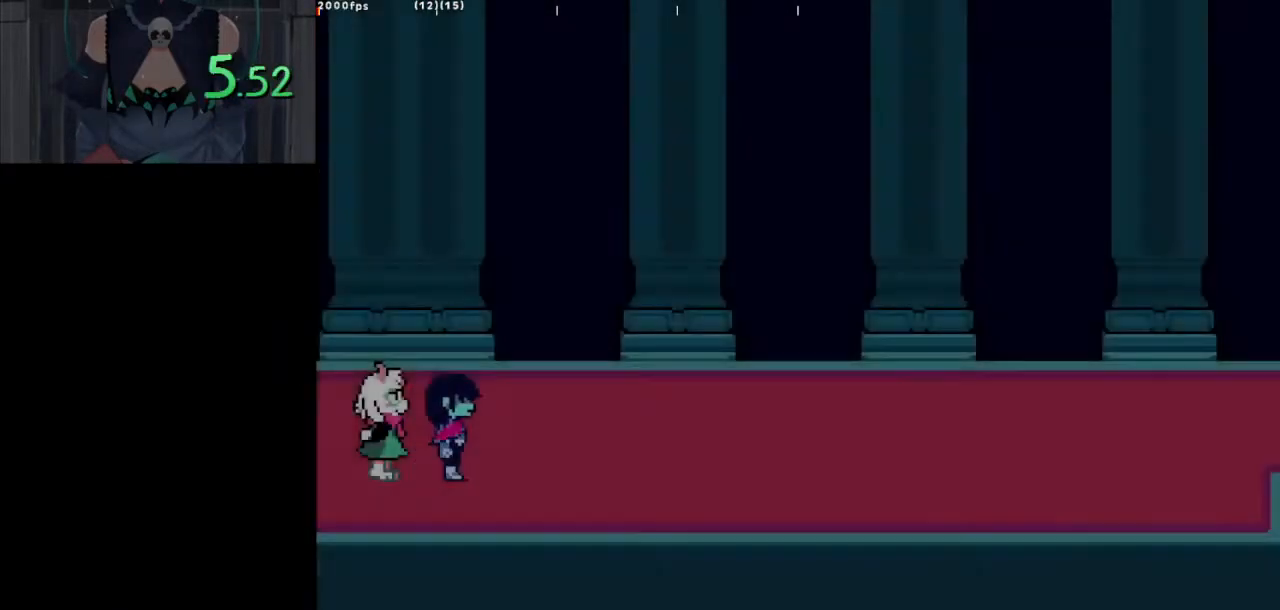
{"keys": ["ctrl_l", "right", "shift_l"], "events": []}
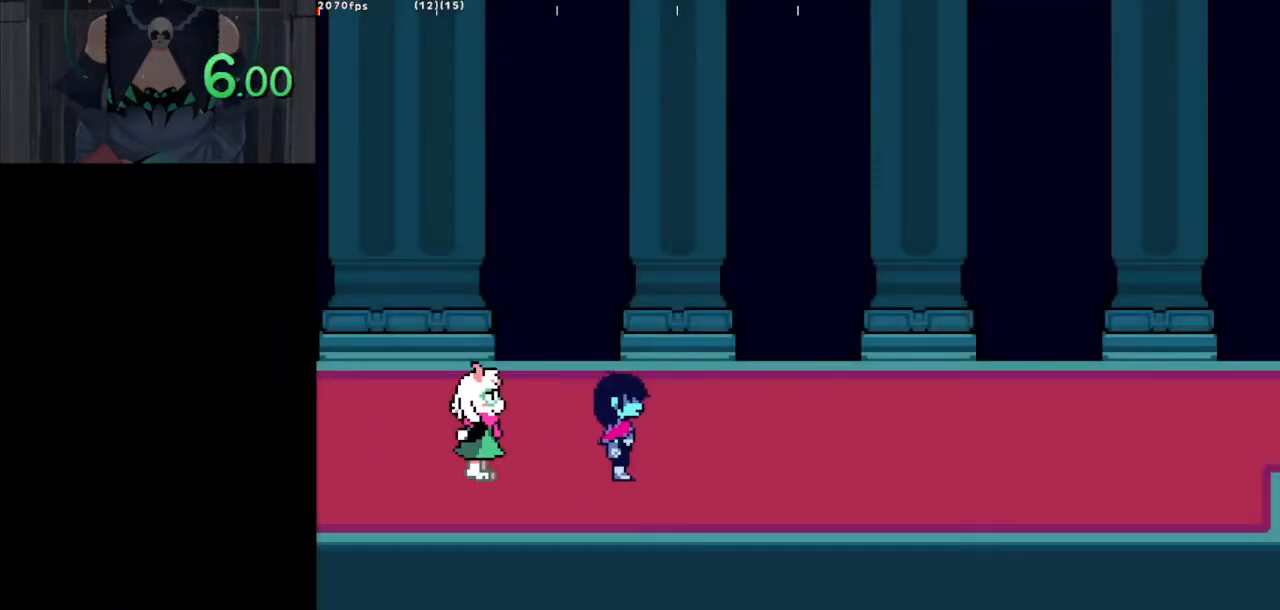
{"keys": ["ctrl_l", "return", "right", "shift_l"], "events": [[400, "z", "down"], [450, "return", "down"], [500, "z", "up"]]}
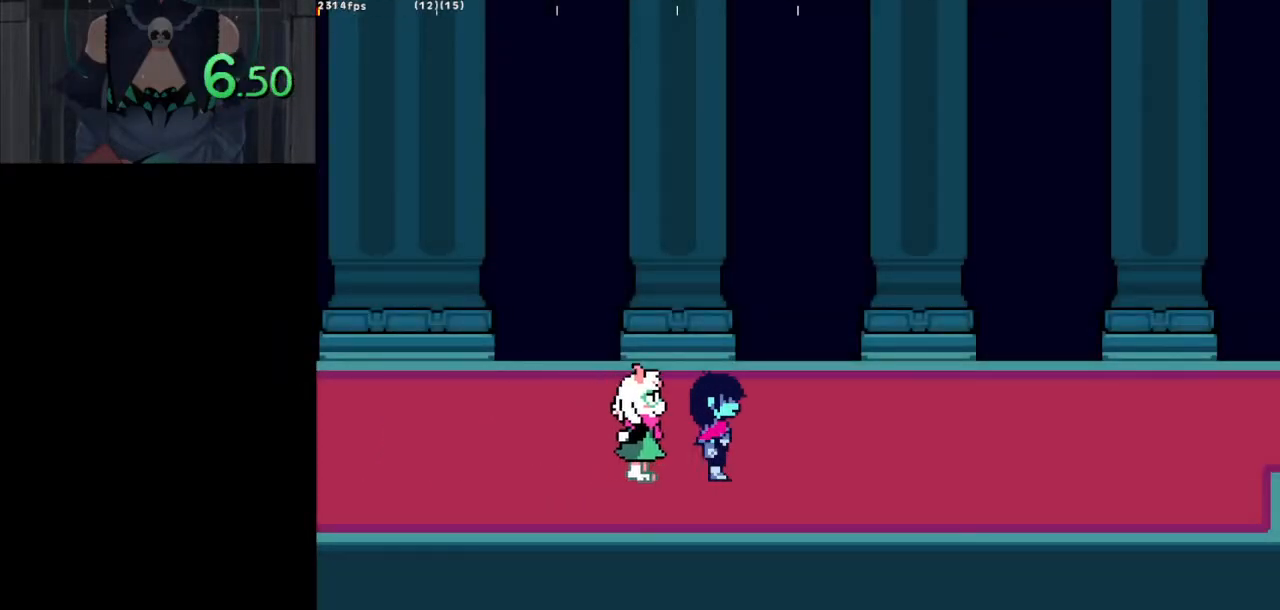
{"keys": ["ctrl_l", "right", "shift_l", "z"], "events": [[33, "return", "up"], [83, "z", "down"], [133, "return", "down"], [133, "z", "up"], [183, "return", "up"], [217, "z", "down"], [267, "return", "down"], [317, "z", "up"], [367, "return", "up"], [367, "z", "down"], [467, "z", "up"], [500, "z", "down"]]}
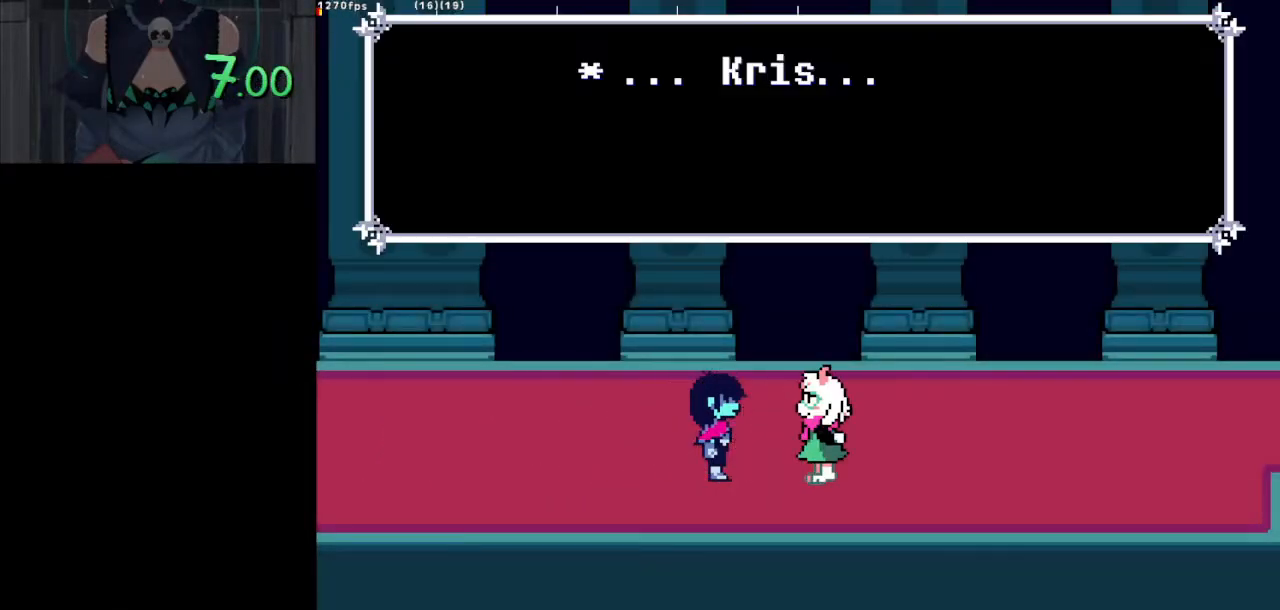
{"keys": ["ctrl_l", "right", "shift_l"], "events": [[50, "return", "down"], [50, "z", "up"], [100, "return", "up"], [150, "z", "down"], [200, "return", "down"], [200, "z", "up"], [250, "return", "up"], [250, "z", "down"], [283, "return", "down"], [283, "z", "up"], [333, "return", "up"], [383, "z", "down"], [433, "return", "down"], [433, "z", "up"], [467, "return", "up"]]}
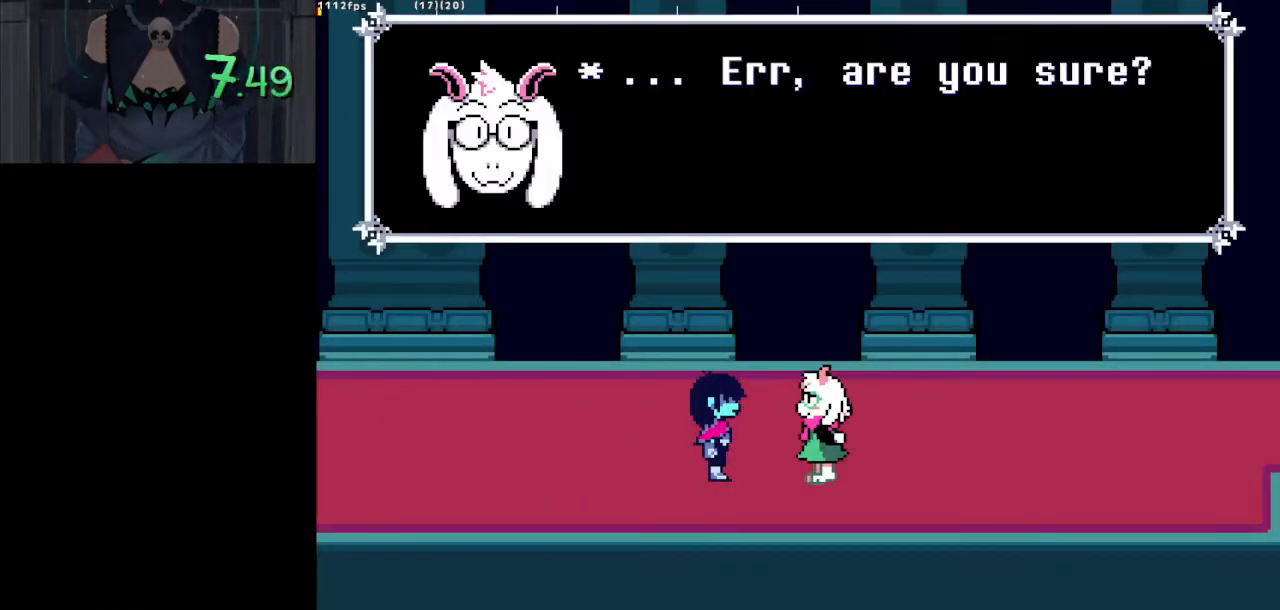
{"keys": ["ctrl_l", "right", "shift_l"], "events": [[17, "z", "down"], [67, "return", "down"], [67, "z", "up"], [117, "return", "up"], [167, "return", "down"], [167, "z", "down"], [217, "z", "up"], [250, "return", "up"], [300, "return", "down"], [300, "z", "down"], [350, "return", "up"], [350, "z", "up"], [450, "return", "down"], [450, "z", "down"], [483, "return", "up"], [483, "z", "up"]]}
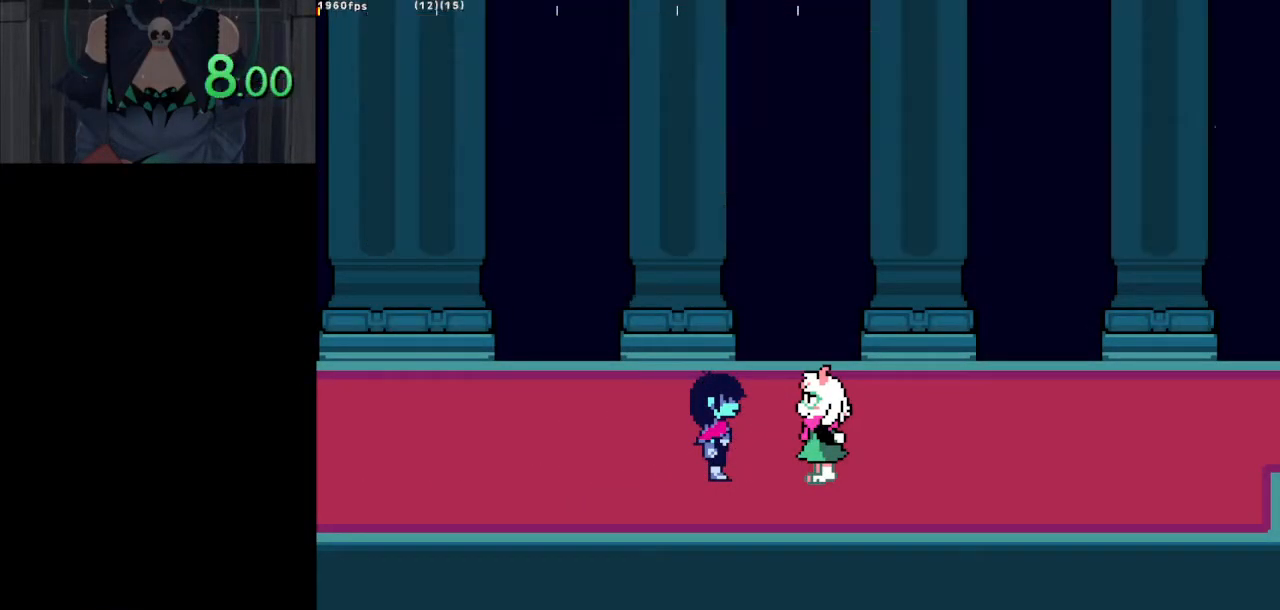
{"keys": ["ctrl_l", "return", "right", "shift_l", "z"], "events": [[33, "return", "down"], [33, "z", "down"], [133, "return", "up"], [133, "z", "up"], [183, "return", "down"], [183, "z", "down"], [217, "return", "up"], [267, "return", "down"], [267, "z", "up"], [317, "return", "up"], [317, "z", "down"], [417, "return", "down"], [467, "return", "up"], [500, "return", "down"]]}
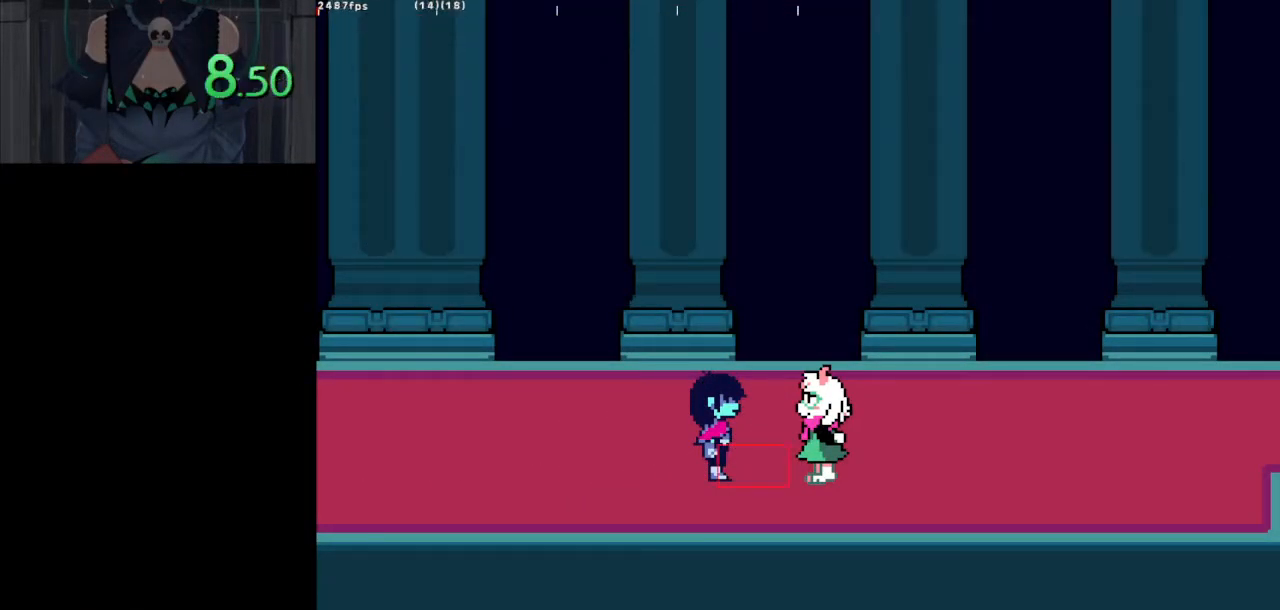
{"keys": ["ctrl_l", "right", "shift_l"], "events": [[50, "return", "up"], [100, "z", "up"], [150, "return", "down"], [200, "return", "up"]]}
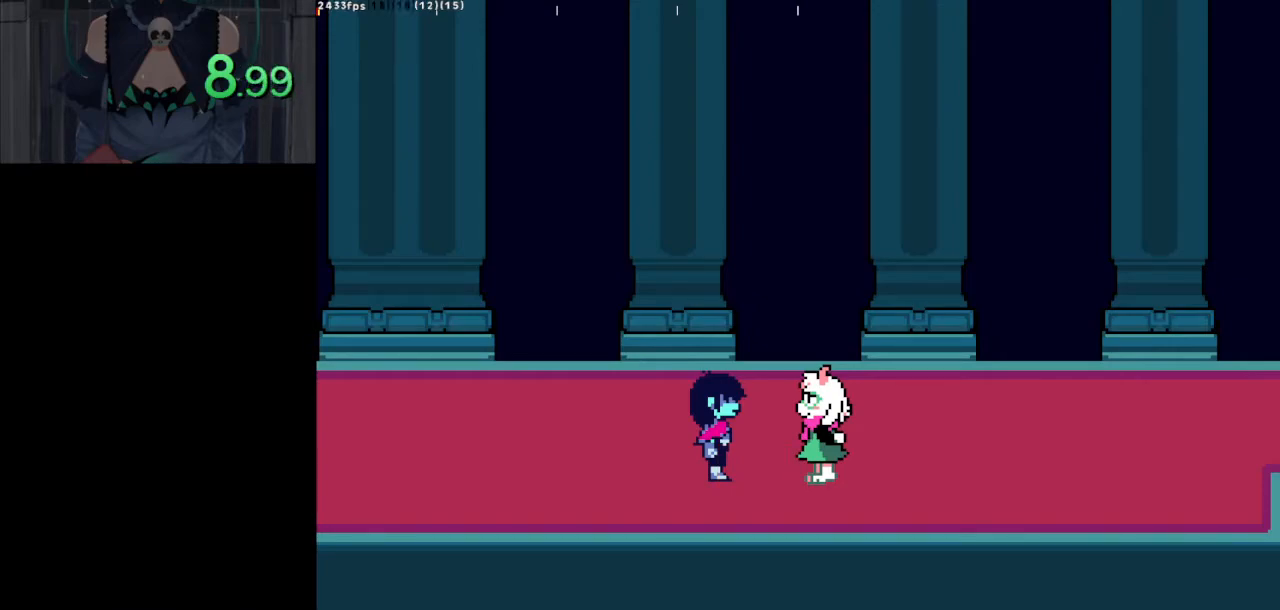
{"keys": ["ctrl_l", "right", "shift_l"], "events": []}
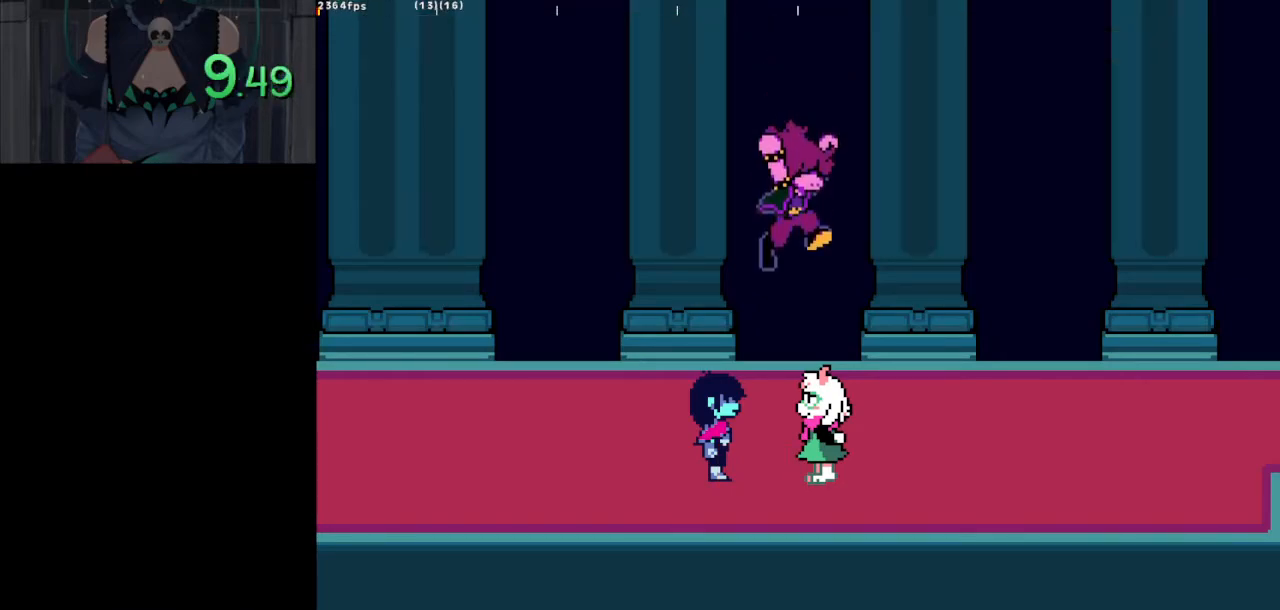
{"keys": ["ctrl_l", "right", "shift_l", "up"], "events": [[367, "up", "down"]]}
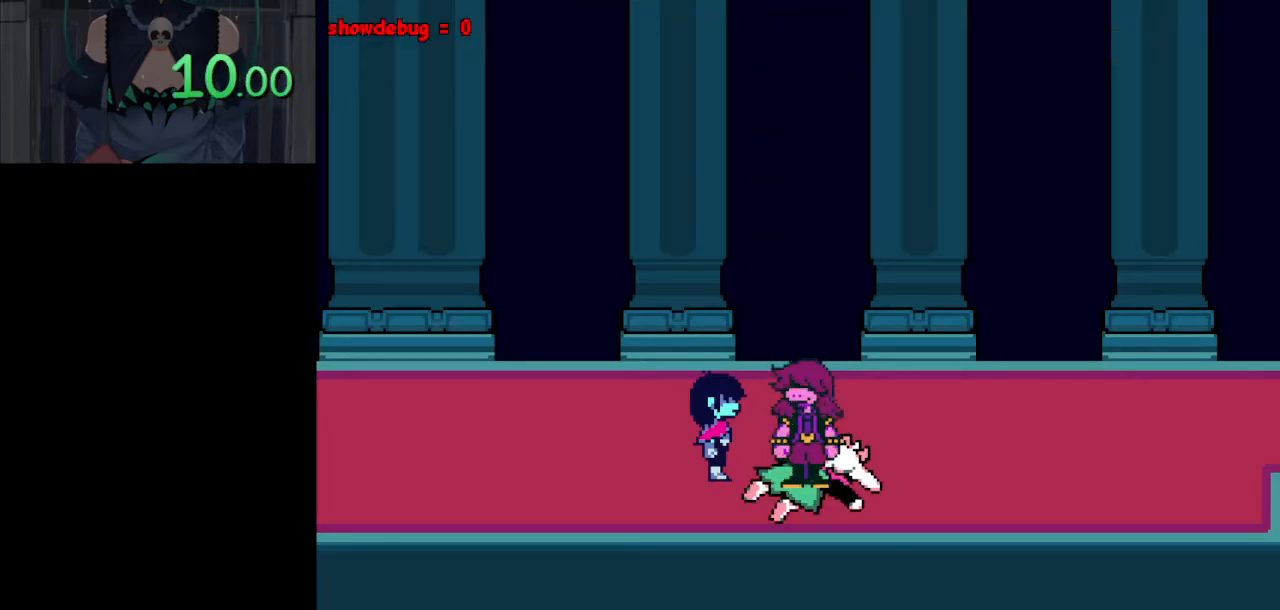
{"keys": ["ctrl_l", "right", "shift_l", "up"], "events": []}
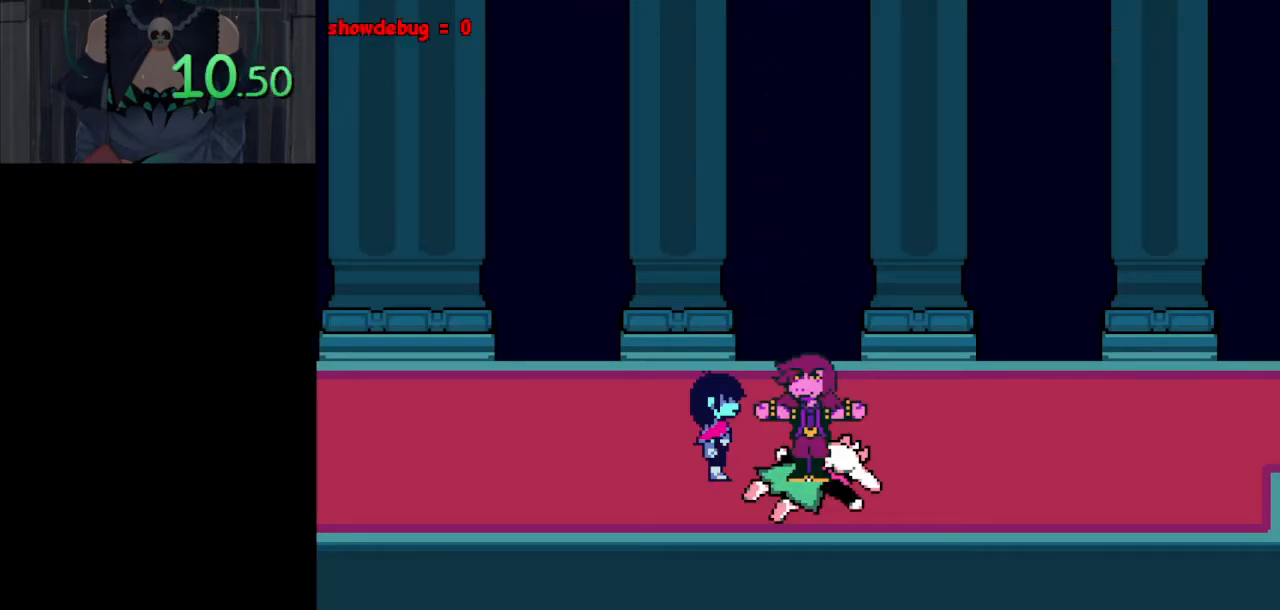
{"keys": ["ctrl_l", "right", "shift_l", "up"], "events": []}
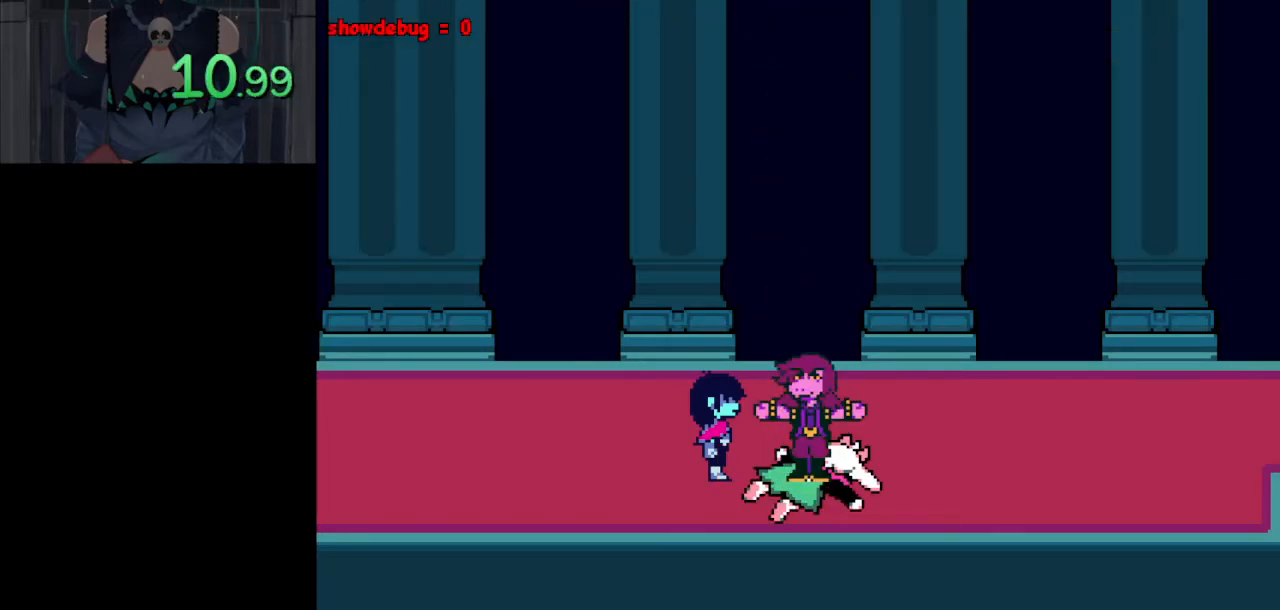
{"keys": ["ctrl_l", "right", "shift_l", "up"], "events": [[33, "z", "down"], [83, "x", "down"], [133, "z", "up"], [183, "x", "up"], [267, "z", "down"], [317, "x", "down"], [417, "z", "up"], [467, "x", "up"]]}
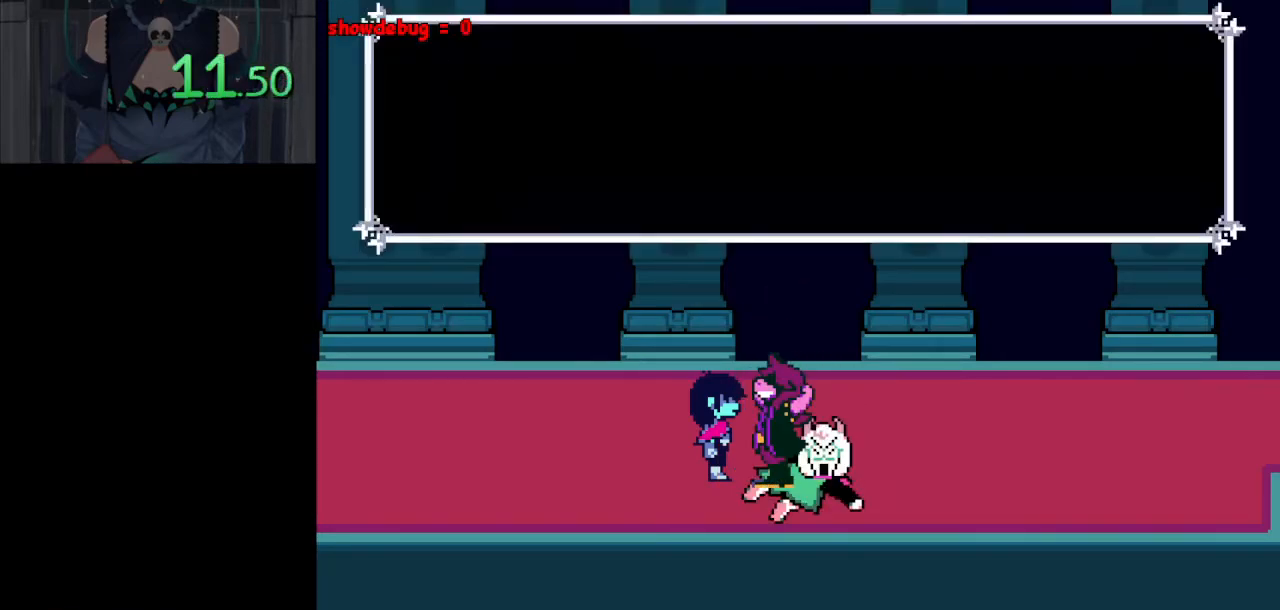
{"keys": ["ctrl_l", "right", "shift_l", "up"], "events": [[50, "z", "down"], [100, "x", "down"], [150, "z", "up"], [200, "x", "up"], [283, "z", "down"], [333, "x", "down"], [383, "z", "up"], [433, "x", "up"]]}
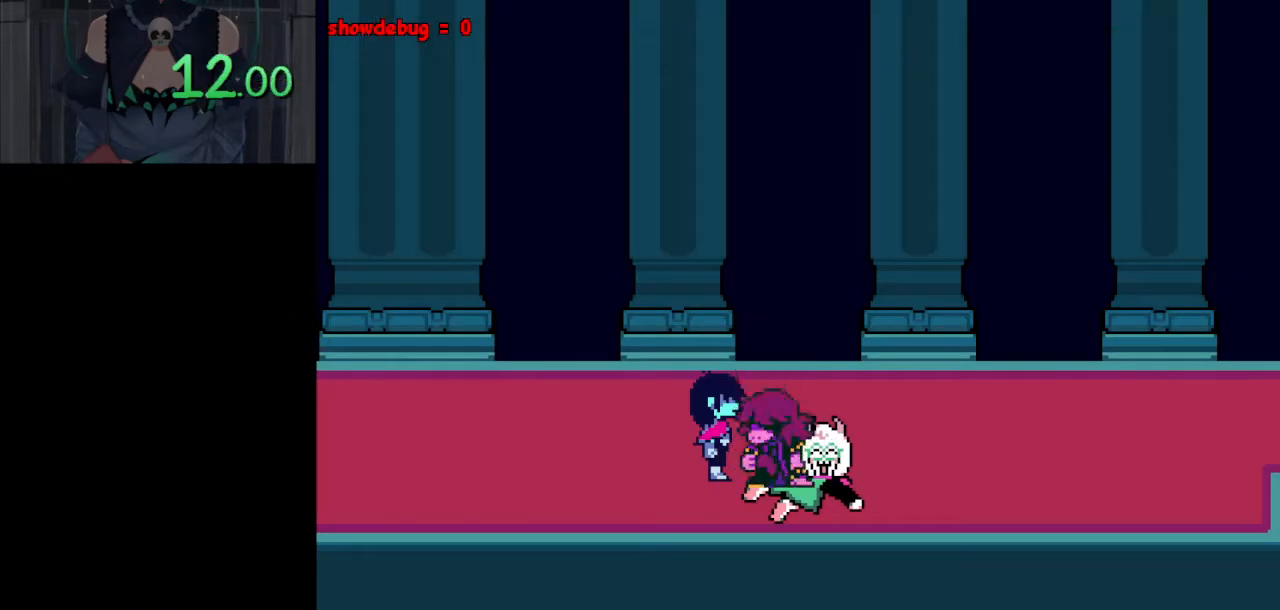
{"keys": ["ctrl_l", "right", "shift_l", "up", "z"], "events": [[17, "z", "down"], [67, "x", "down"], [117, "z", "up"], [167, "x", "up"], [250, "z", "down"], [300, "x", "down"], [350, "z", "up"], [400, "x", "up"], [483, "z", "down"]]}
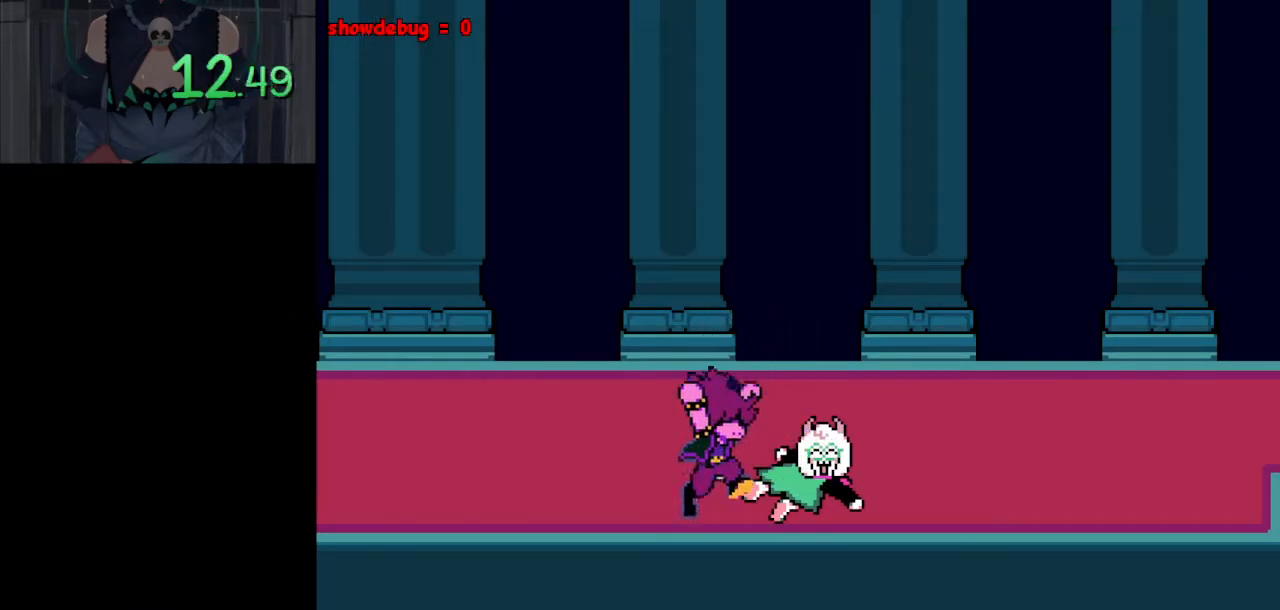
{"keys": ["ctrl_l", "right", "shift_l", "up"], "events": [[33, "x", "down"], [83, "z", "up"], [133, "x", "up"]]}
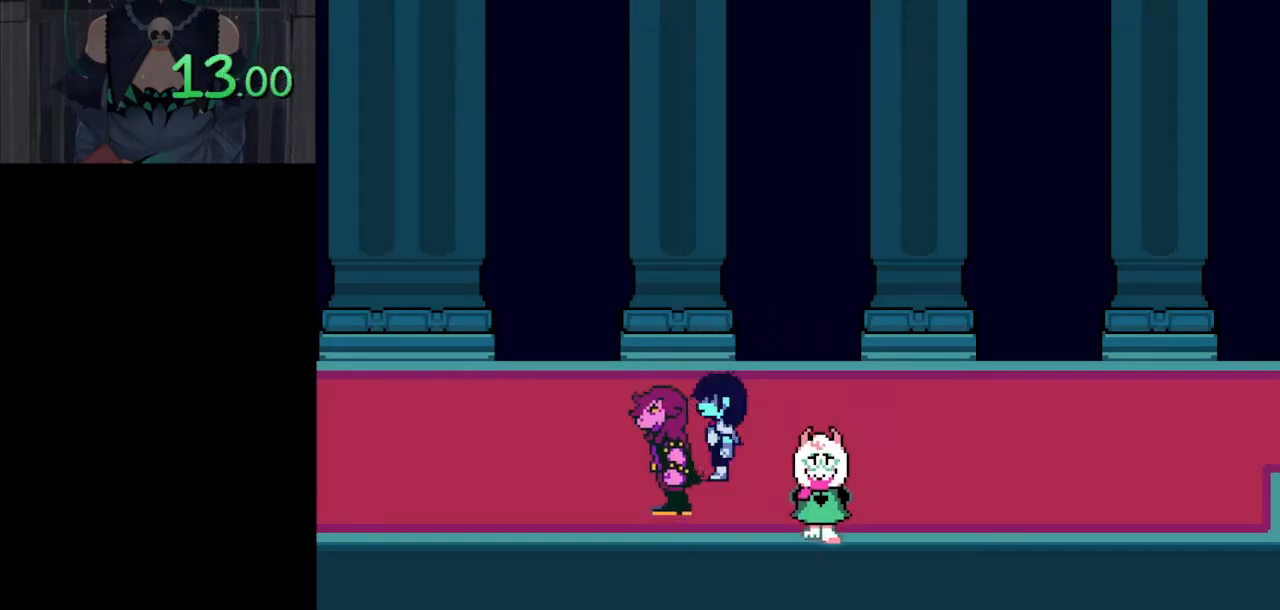
{"keys": ["ctrl_l", "right", "shift_l", "up"], "events": []}
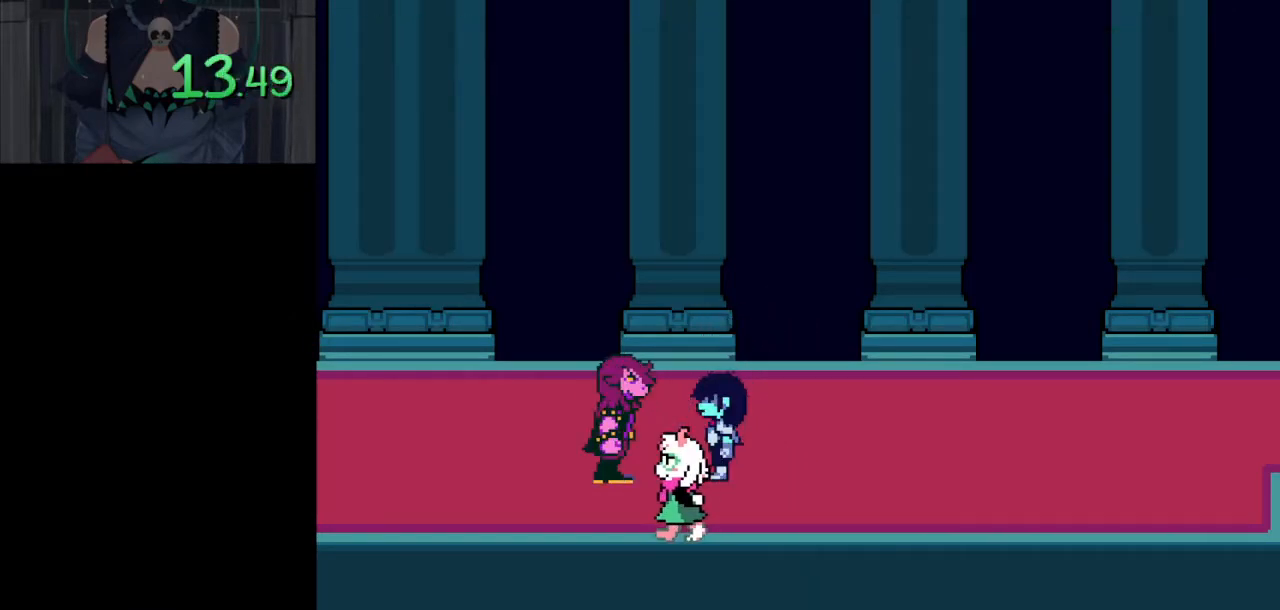
{"keys": ["ctrl_l", "right", "shift_l", "up"], "events": []}
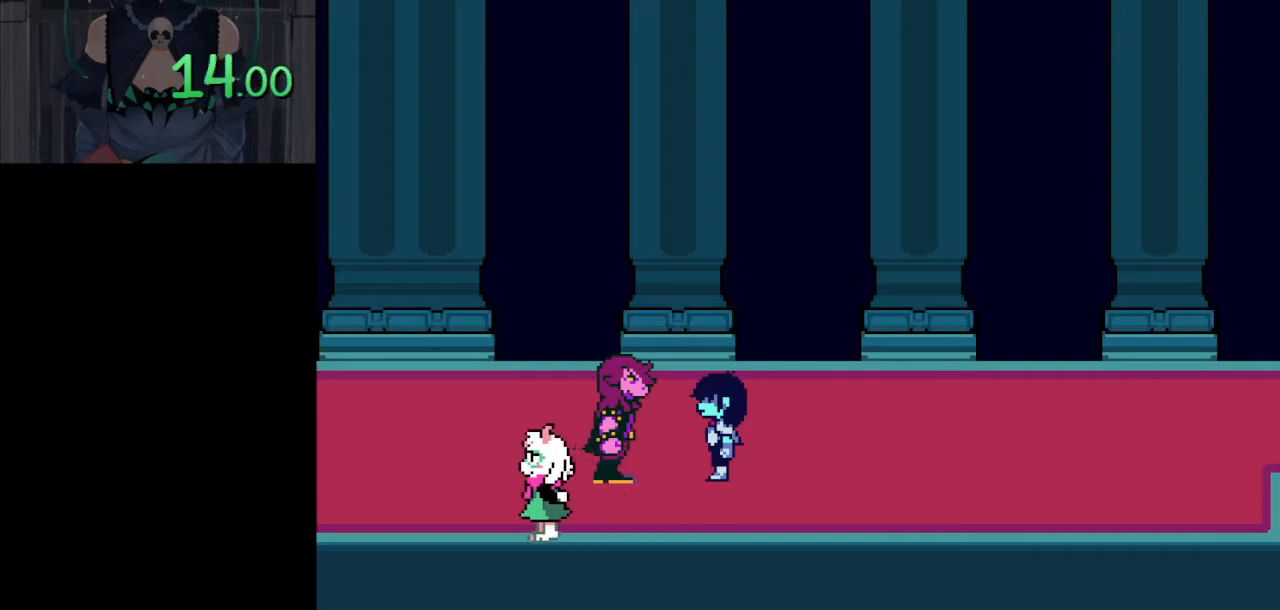
{"keys": ["ctrl_l", "right", "shift_l", "up"], "events": []}
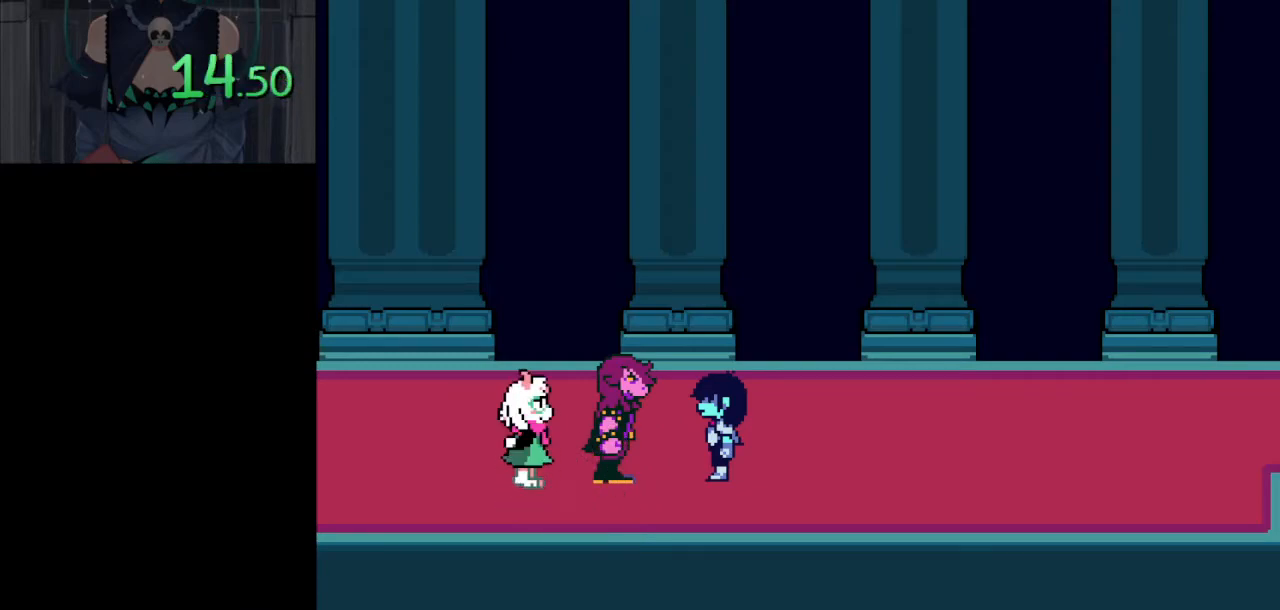
{"keys": ["ctrl_l", "right", "shift_l", "up"], "events": [[333, "up", "up"], [467, "up", "down"]]}
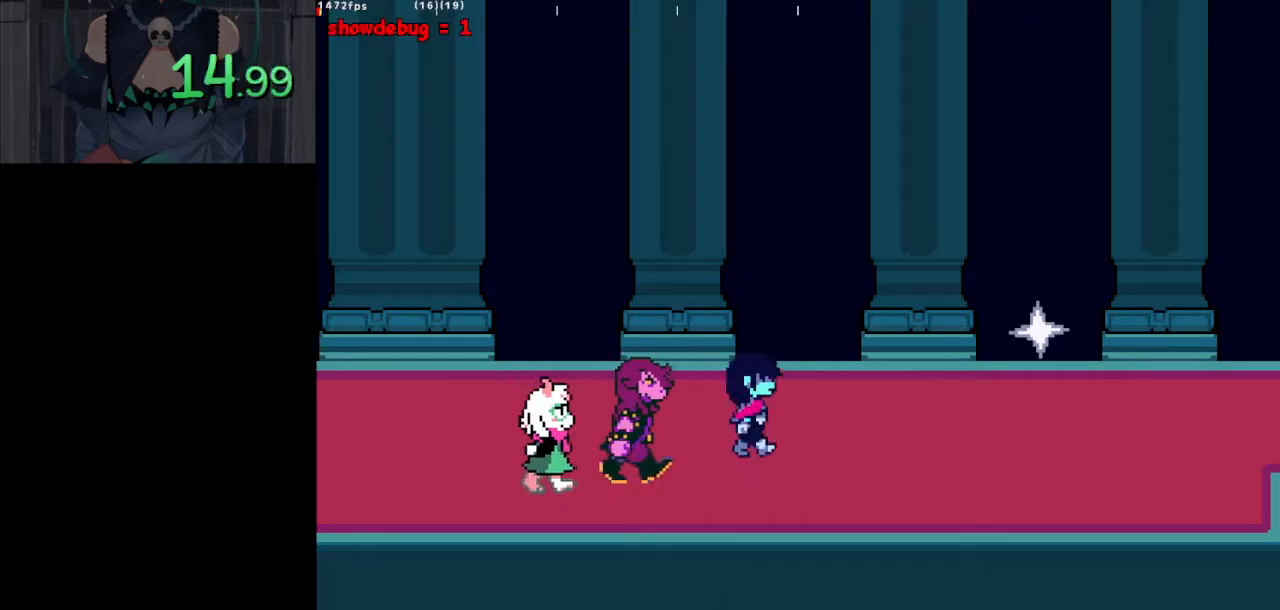
{"keys": ["ctrl_l", "right", "shift_l"], "events": [[67, "up", "up"]]}
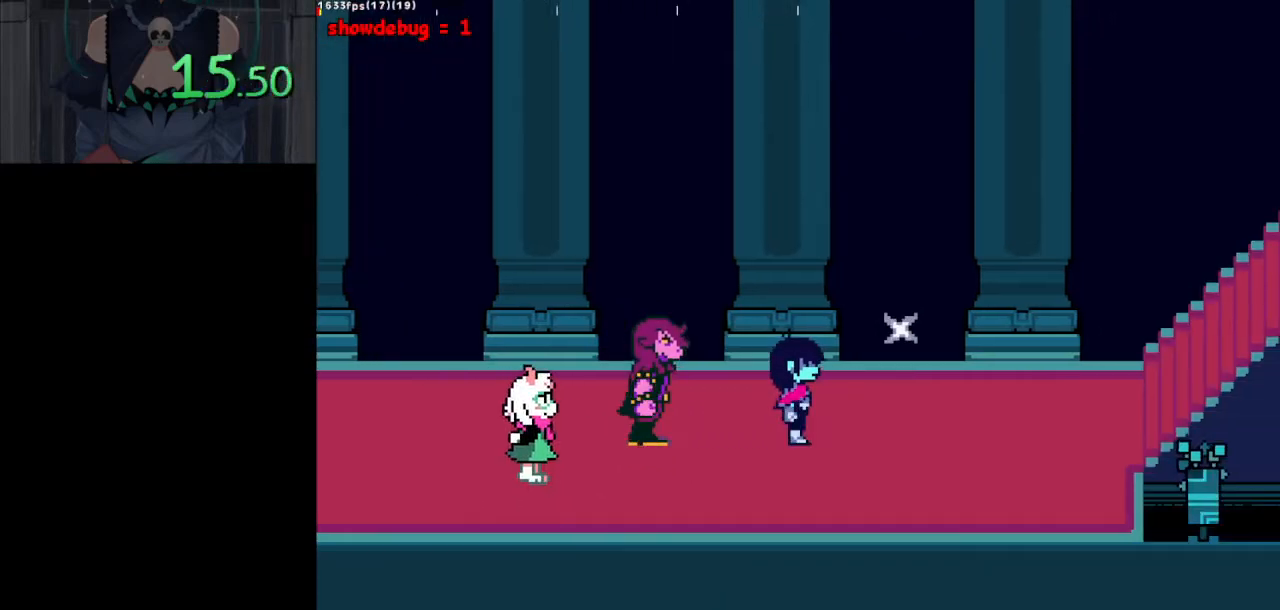
{"keys": ["ctrl_l", "right", "shift_l"], "events": [[233, "up", "down"], [267, "right", "up"], [317, "up", "up"], [317, "z", "down"], [367, "right", "down"], [417, "z", "up"]]}
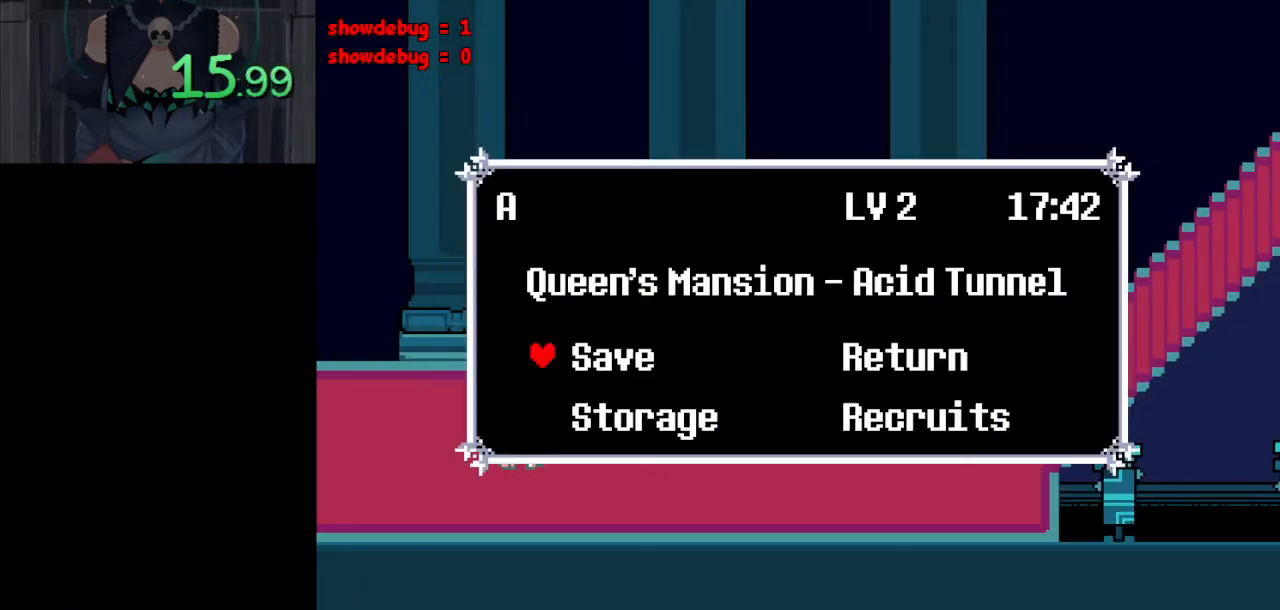
{"keys": ["ctrl_l", "right", "shift_l"], "events": [[150, "x", "down"], [200, "x", "up"]]}
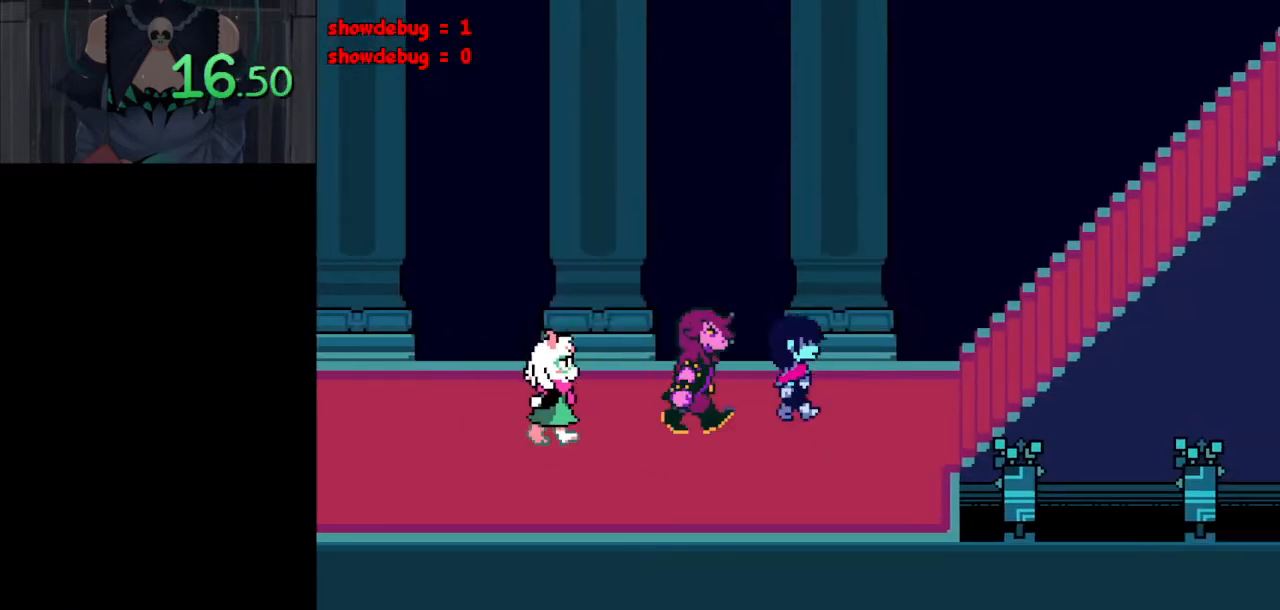
{"keys": ["ctrl_l", "right", "shift_l", "up"], "events": [[450, "up", "down"]]}
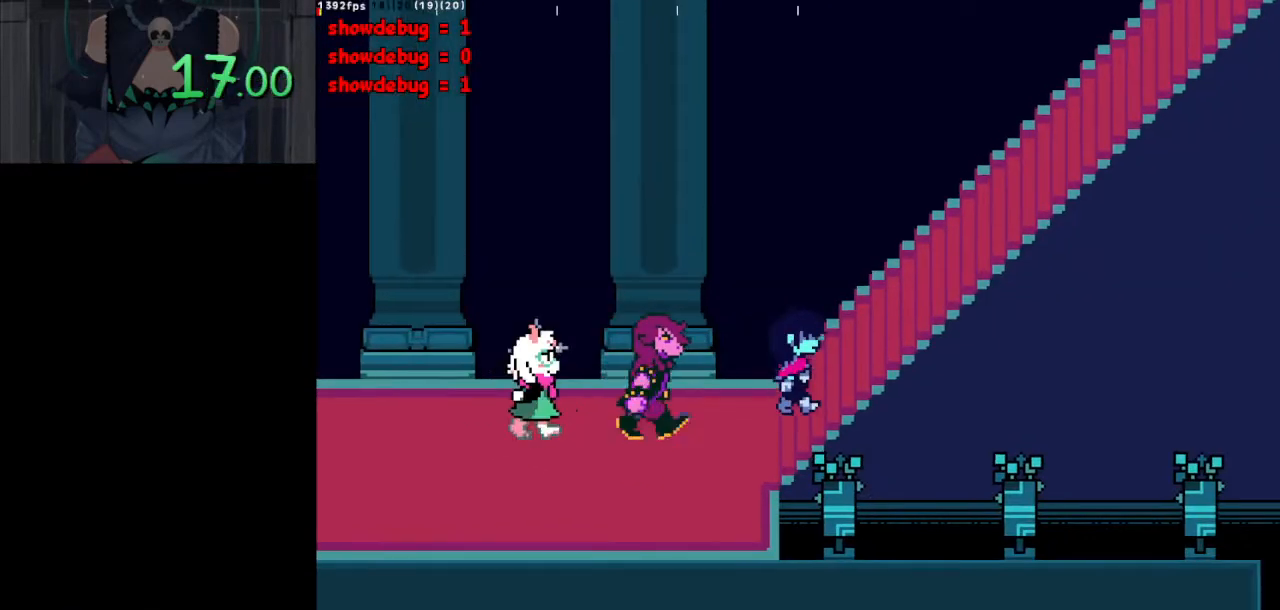
{"keys": ["ctrl_l", "right", "shift_l", "up"], "events": []}
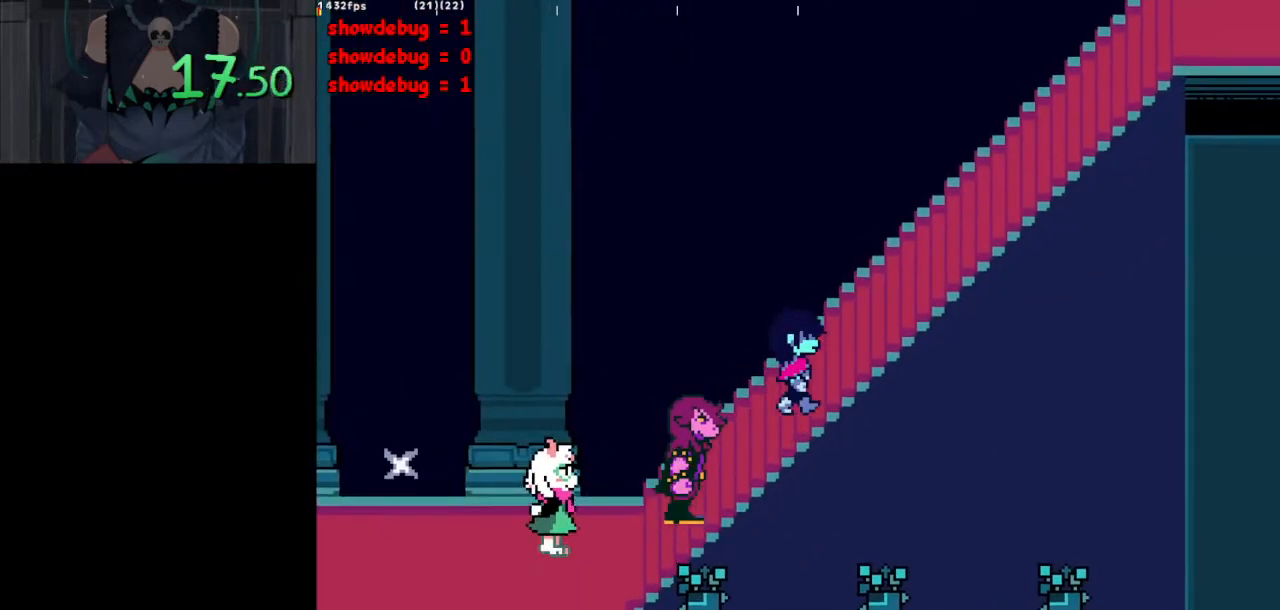
{"keys": ["ctrl_l", "right", "shift_l", "up"], "events": []}
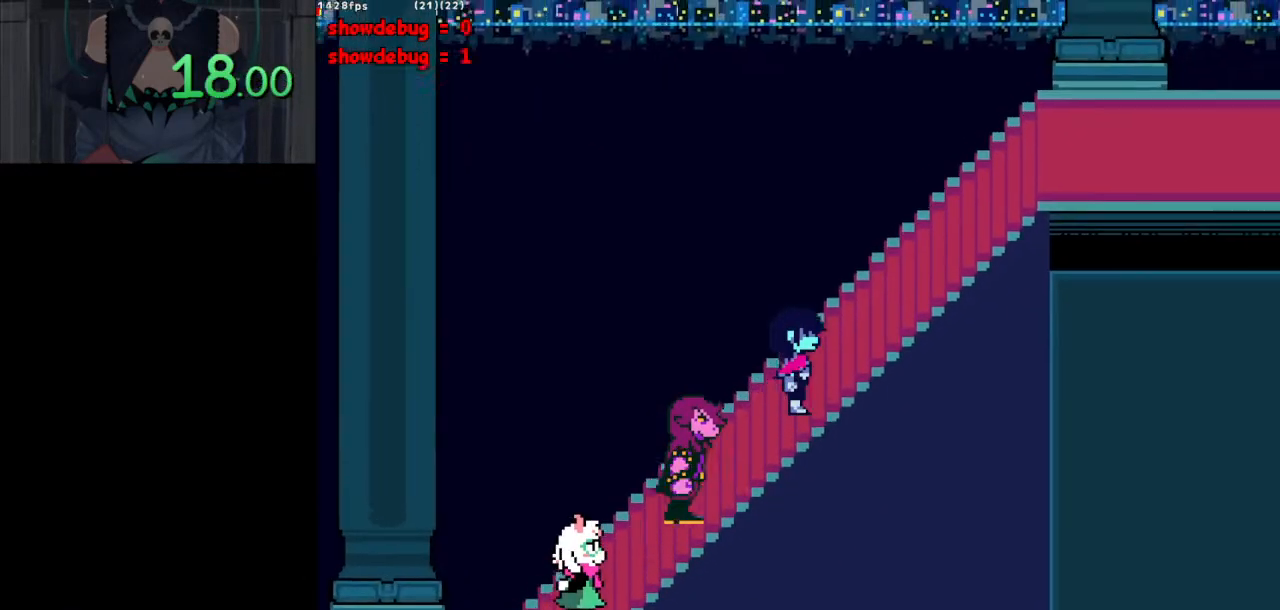
{"keys": ["ctrl_l", "right", "shift_l", "up"], "events": []}